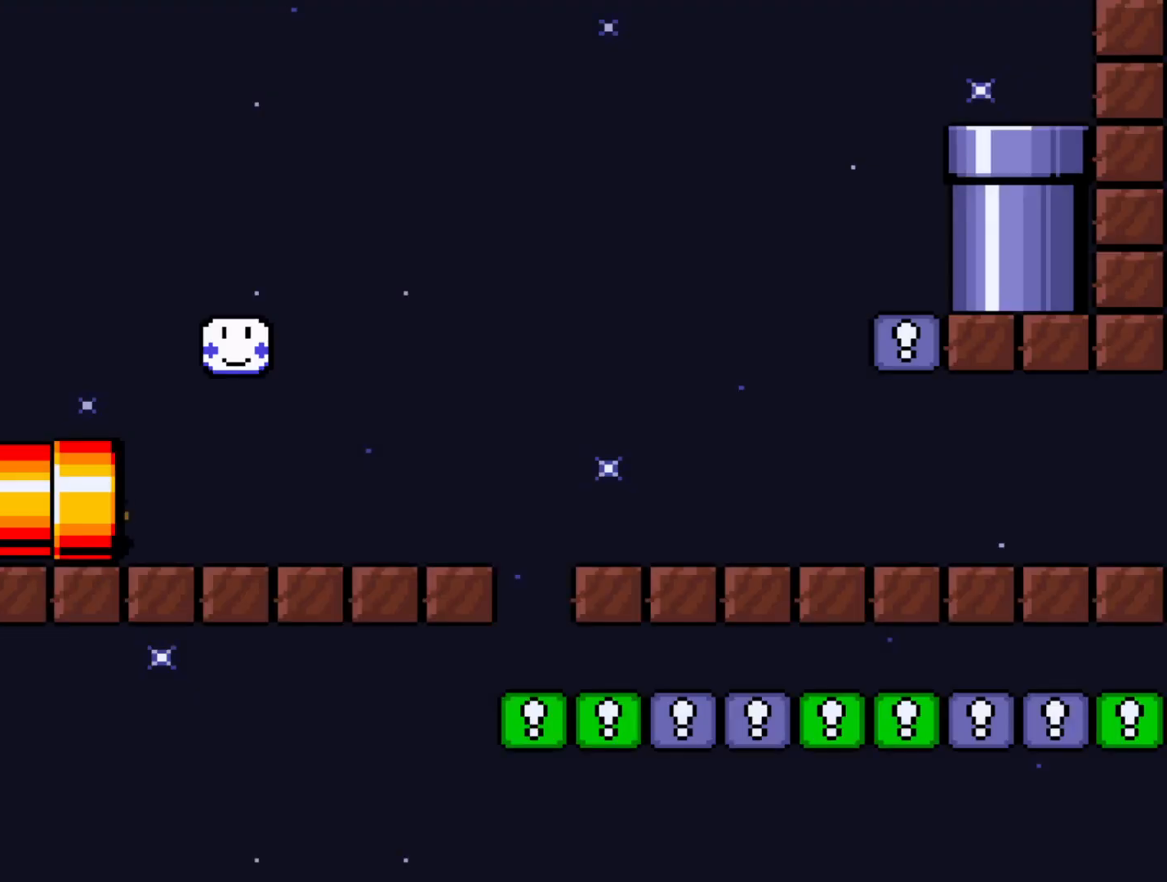
Gameplay with a controller (Nintendo layout); each line is a JSON object with the inputs held at the frame after it. "events" lists button and stick changes between this image and that frame as [ms after this image, input, new state], when the widget could be followed in between. Not read: L3 R3.
{"buttons": ["Y", "DPAD_RIGHT"], "events": [[383, "DPAD_RIGHT", "down"]]}
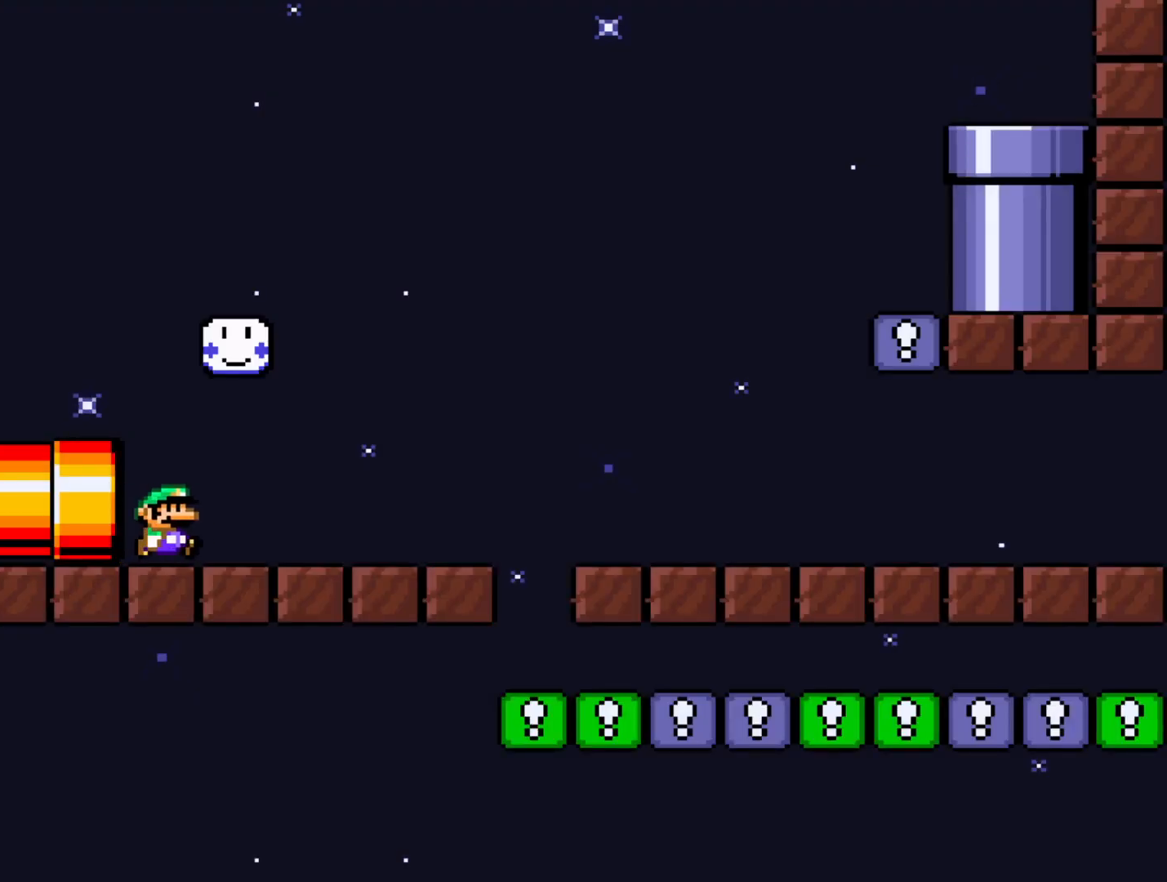
{"buttons": ["Y", "DPAD_RIGHT"], "events": []}
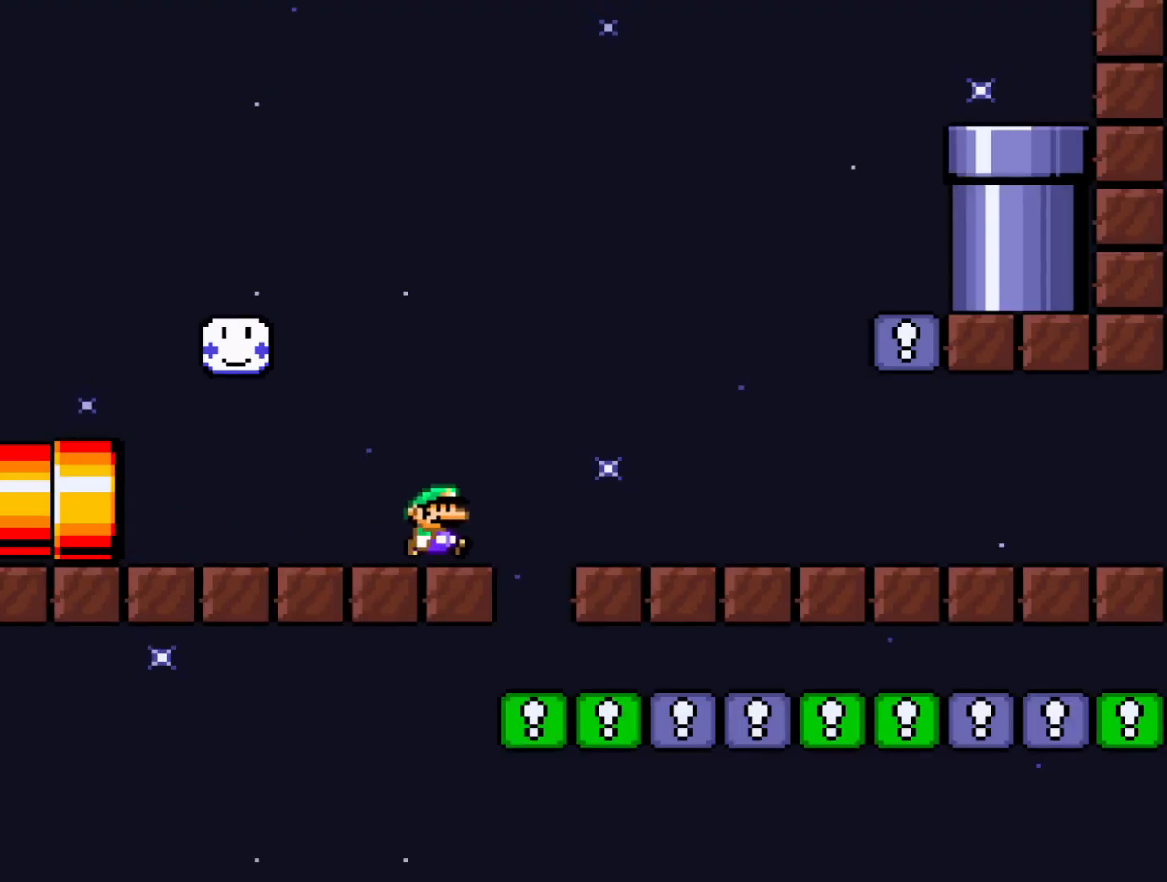
{"buttons": ["Y", "DPAD_RIGHT"], "events": [[17, "DPAD_RIGHT", "up"], [117, "DPAD_LEFT", "down"], [183, "DPAD_LEFT", "up"], [217, "DPAD_RIGHT", "down"]]}
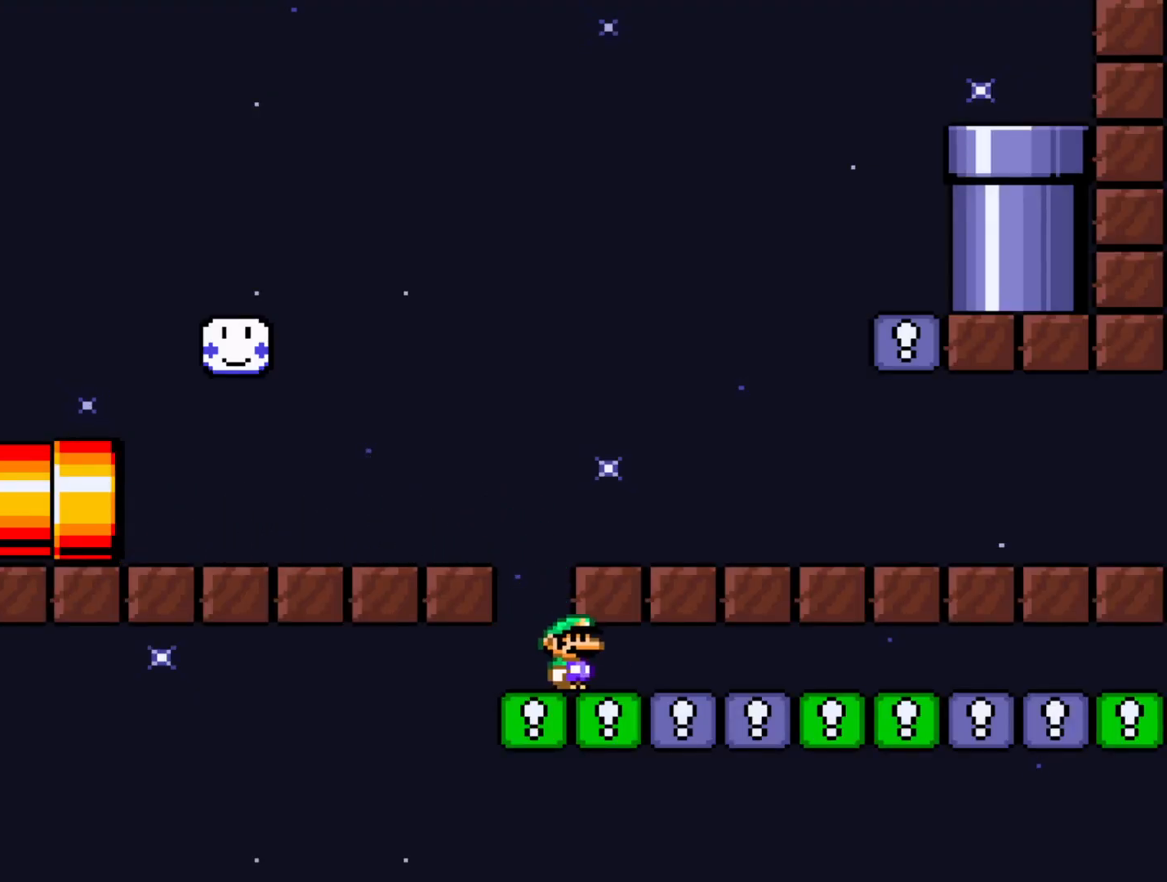
{"buttons": ["Y", "DPAD_RIGHT"], "events": []}
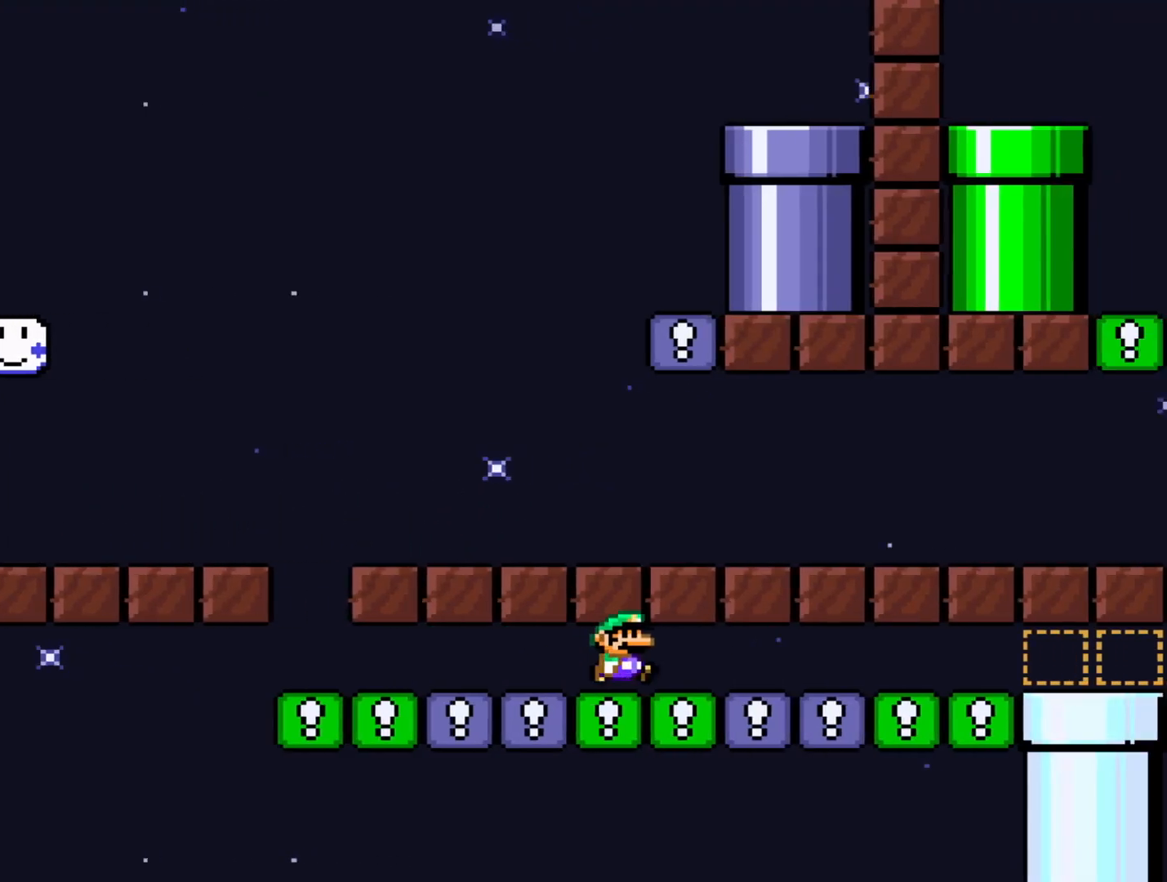
{"buttons": ["Y", "DPAD_RIGHT"], "events": []}
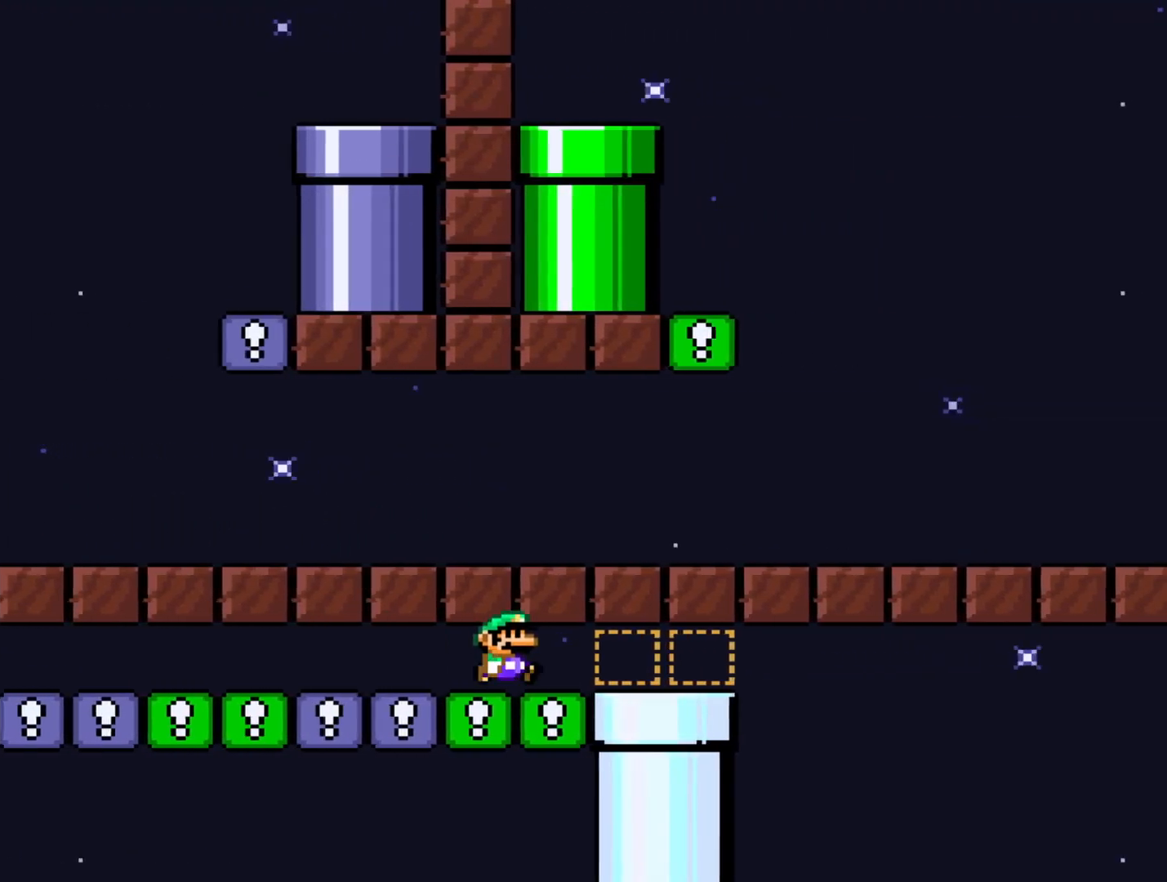
{"buttons": ["Y", "DPAD_RIGHT"], "events": [[33, "DPAD_RIGHT", "up"], [133, "DPAD_LEFT", "down"], [283, "DPAD_LEFT", "up"], [383, "DPAD_RIGHT", "down"]]}
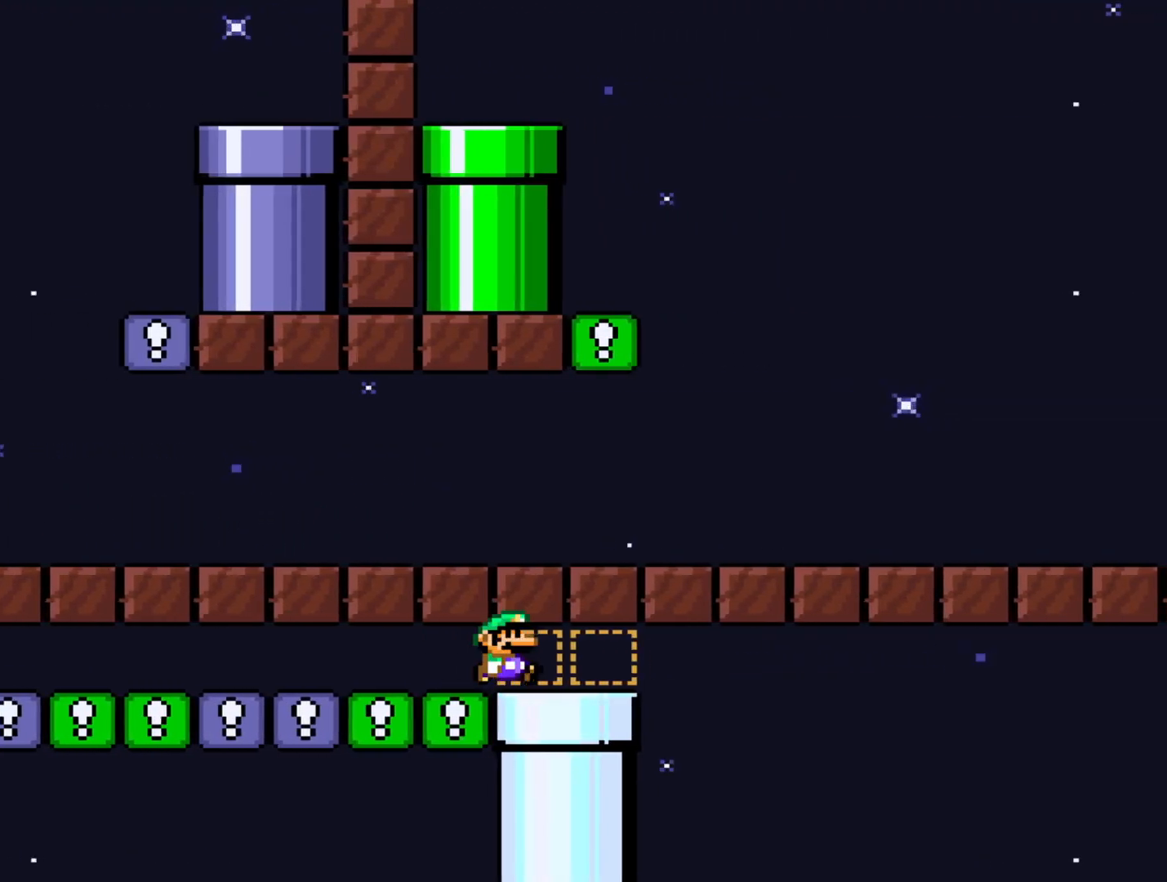
{"buttons": ["Y"], "events": [[67, "DPAD_RIGHT", "up"], [217, "DPAD_DOWN", "down"], [467, "DPAD_DOWN", "up"]]}
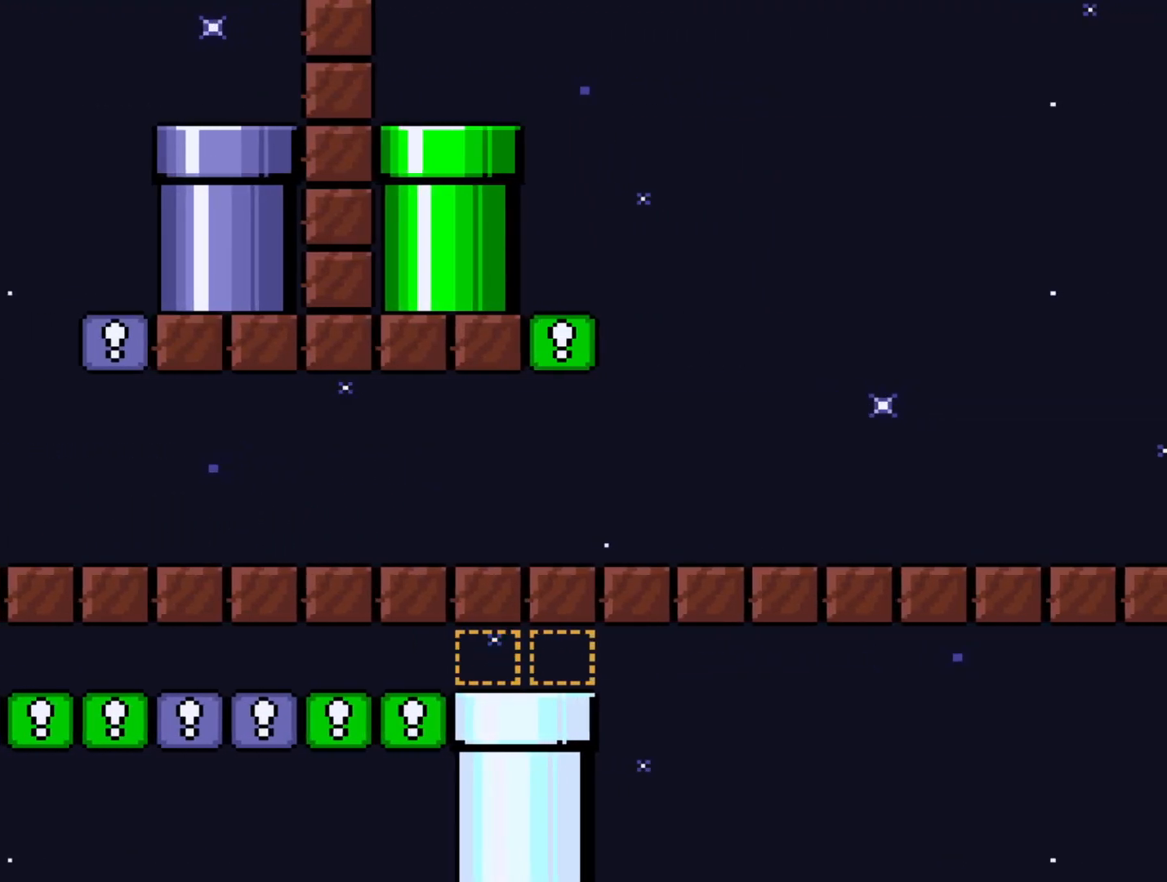
{"buttons": ["Y"], "events": []}
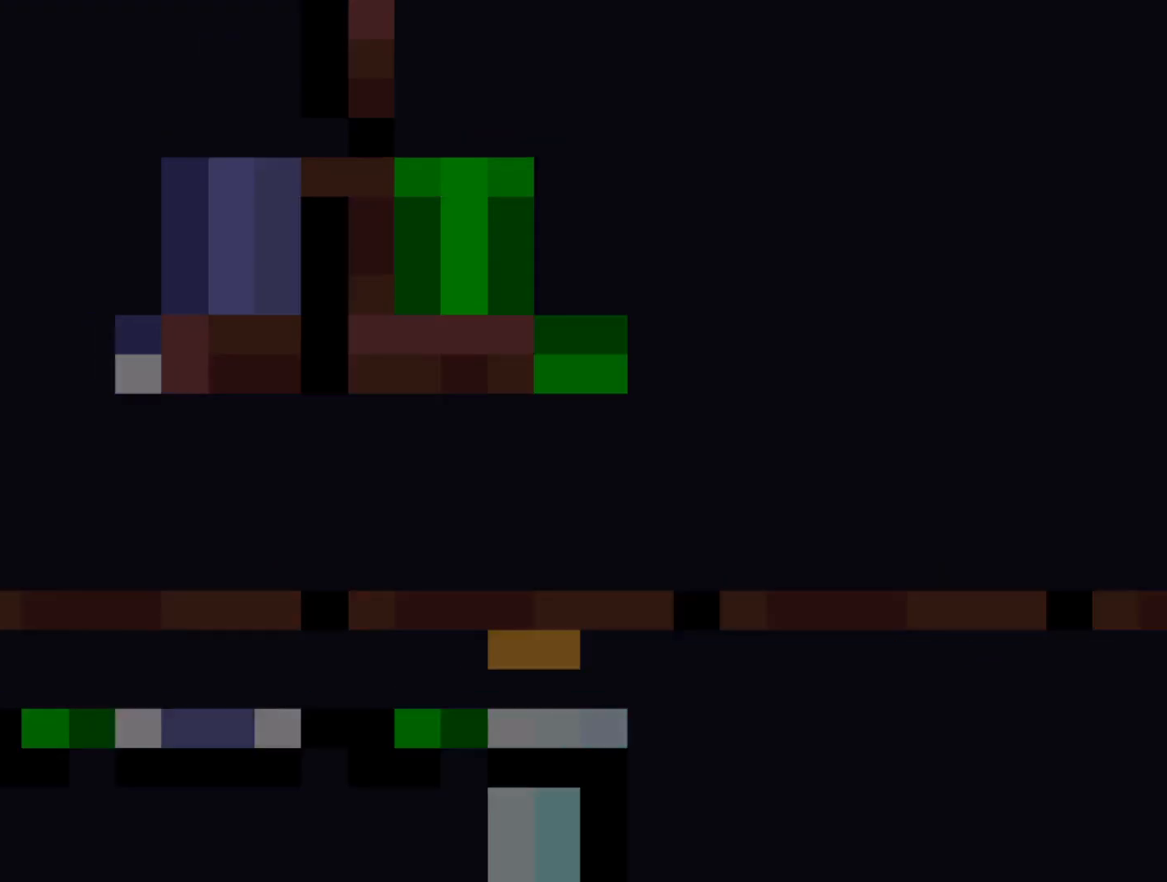
{"buttons": ["Y"], "events": []}
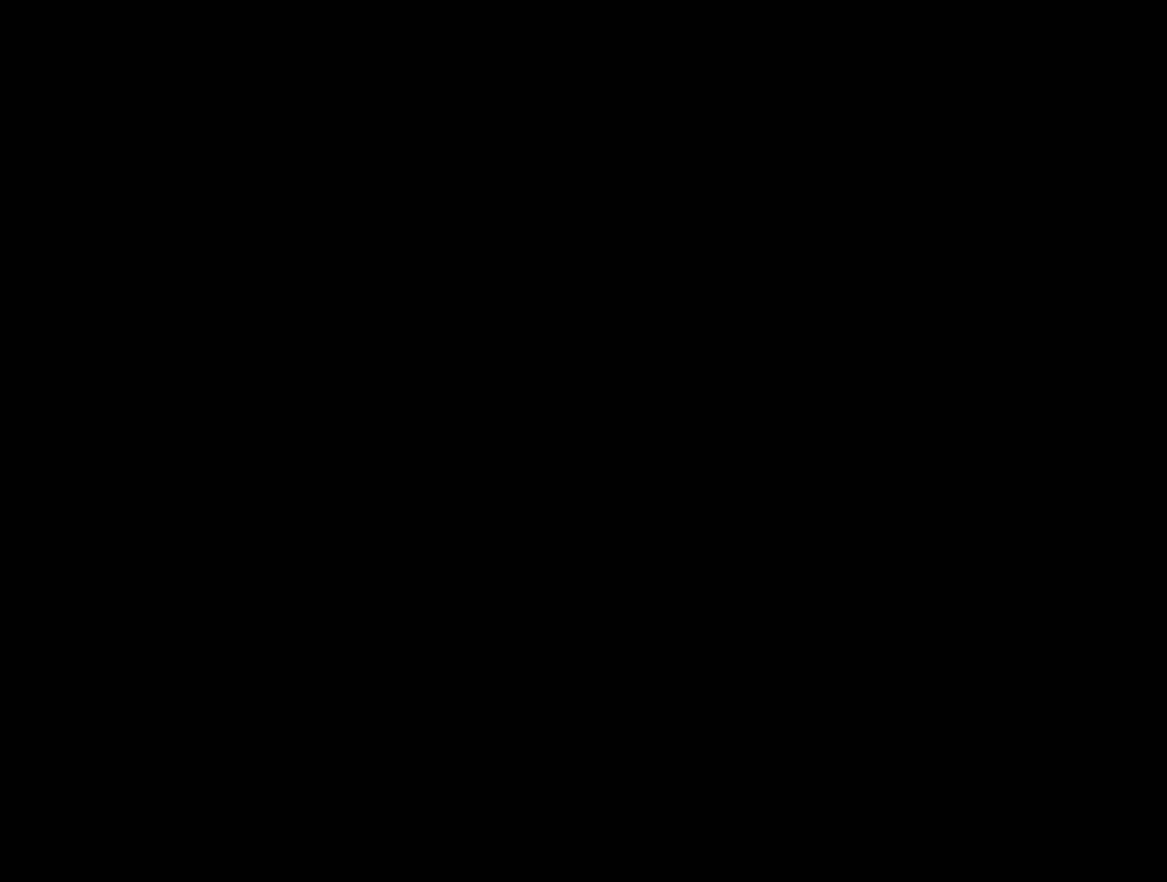
{"buttons": ["Y"], "events": []}
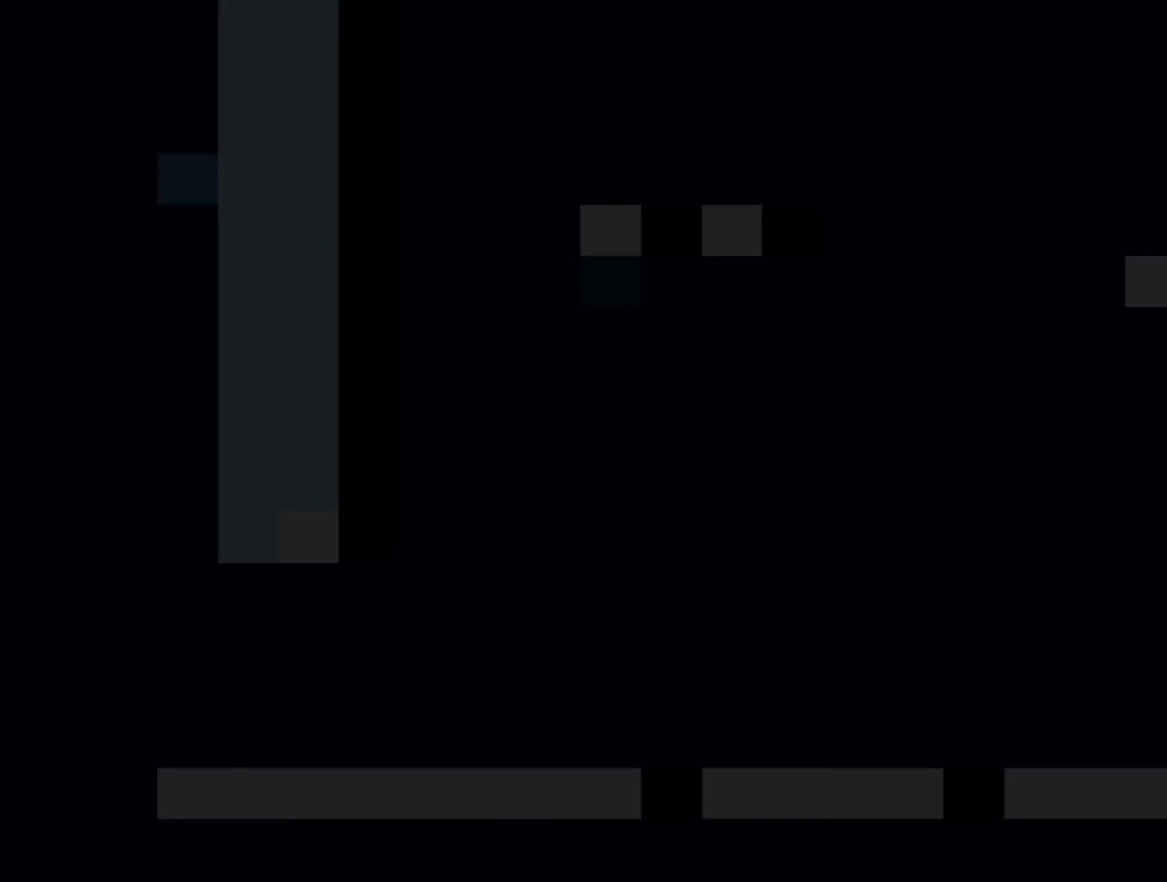
{"buttons": ["Y"], "events": []}
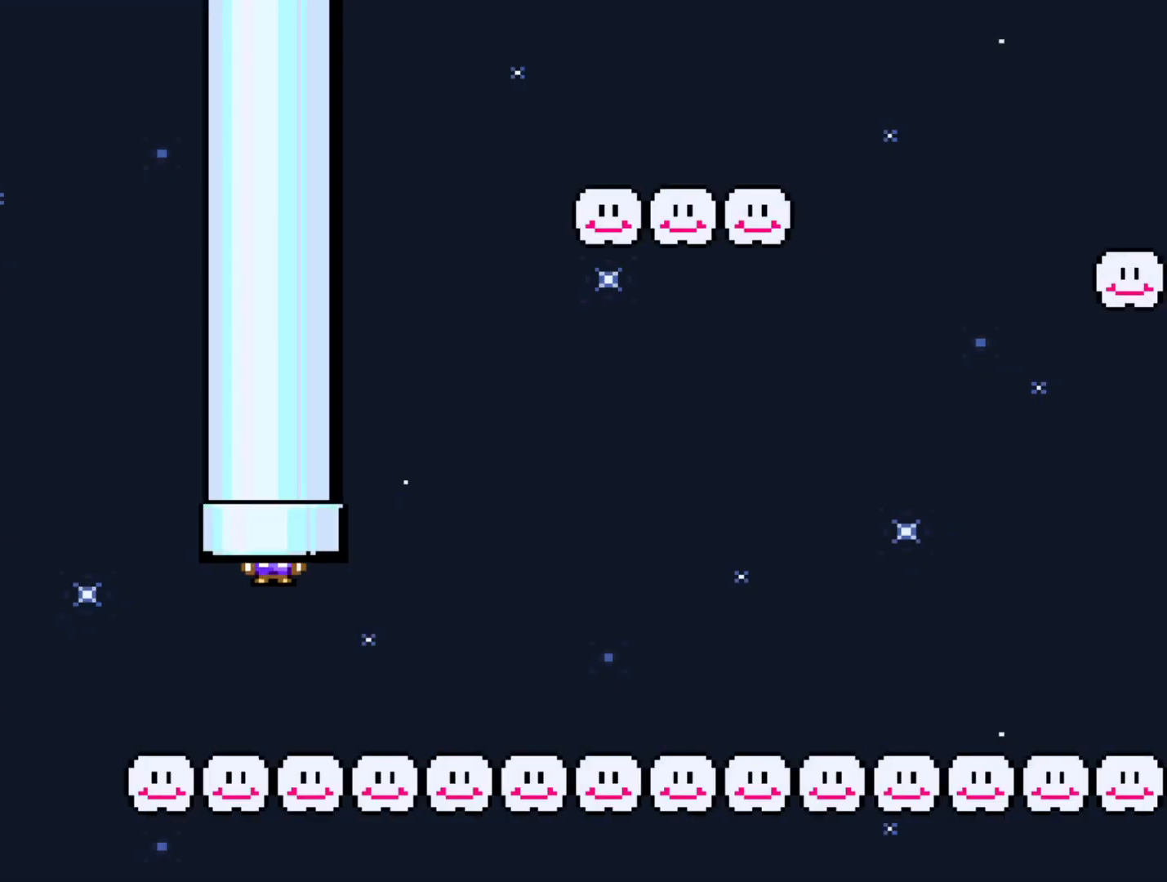
{"buttons": ["Y", "DPAD_RIGHT"], "events": [[367, "DPAD_RIGHT", "down"]]}
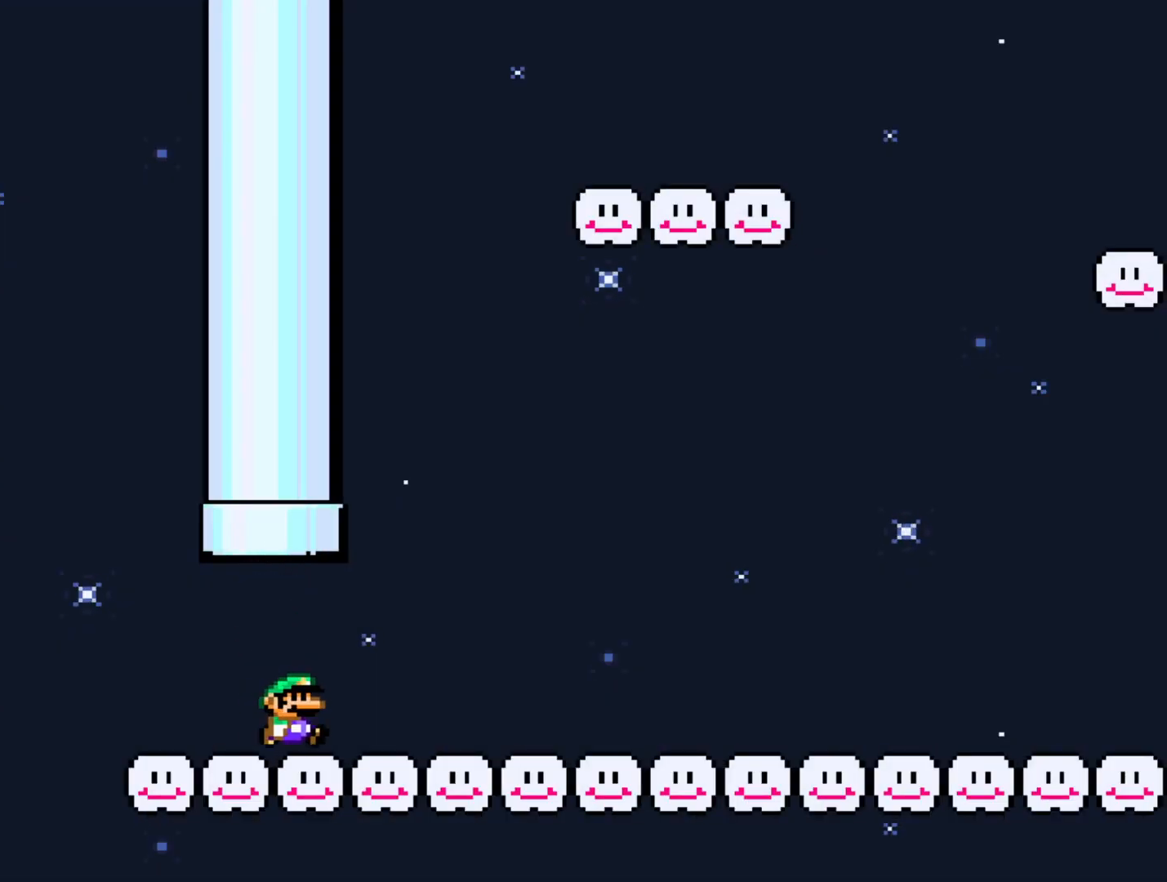
{"buttons": ["Y", "DPAD_RIGHT"], "events": []}
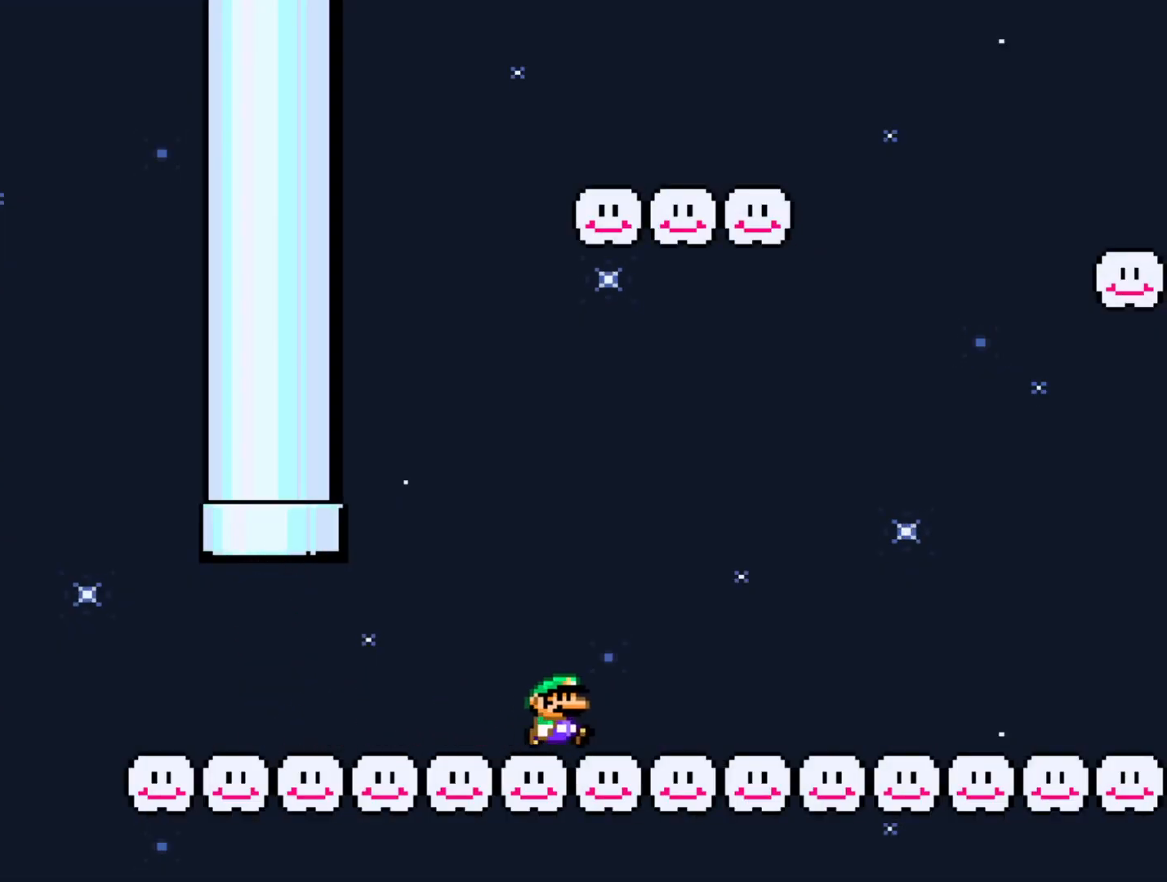
{"buttons": ["Y", "DPAD_RIGHT"], "events": []}
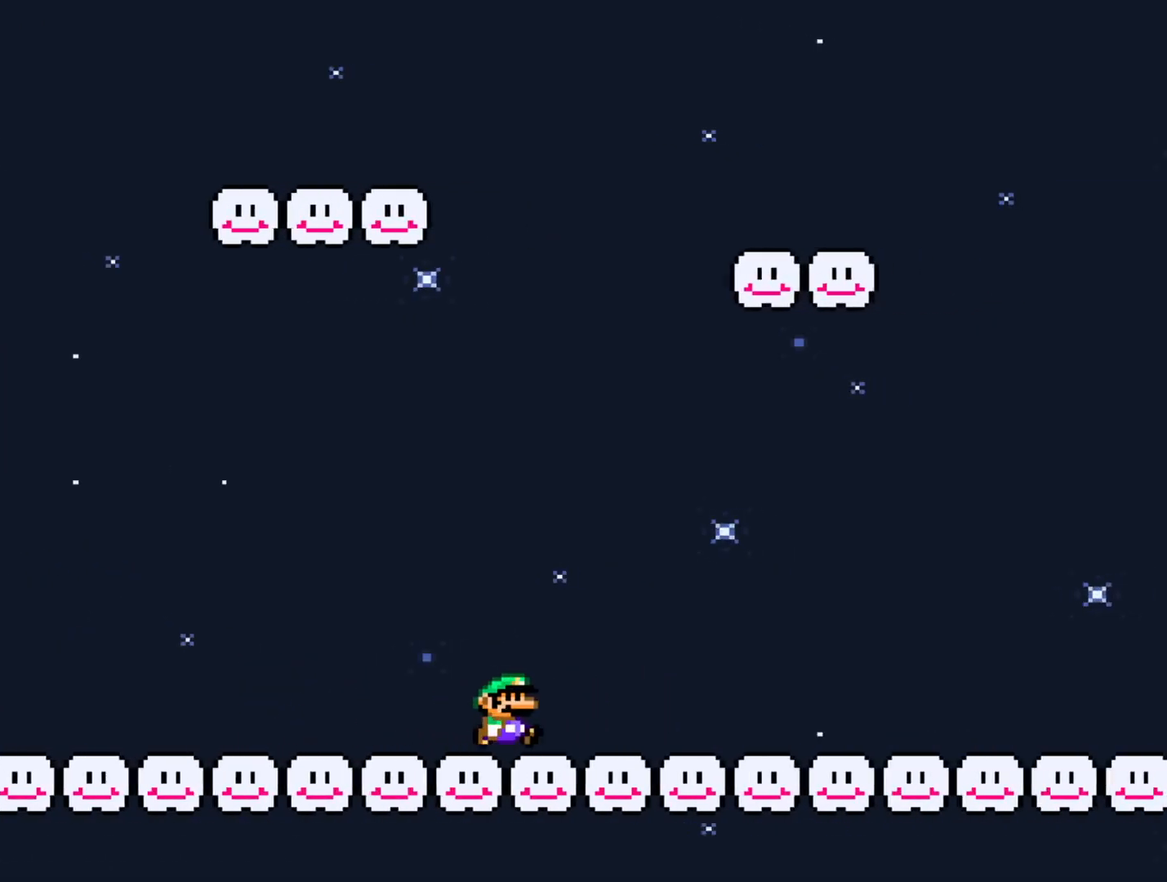
{"buttons": ["Y", "DPAD_RIGHT"], "events": []}
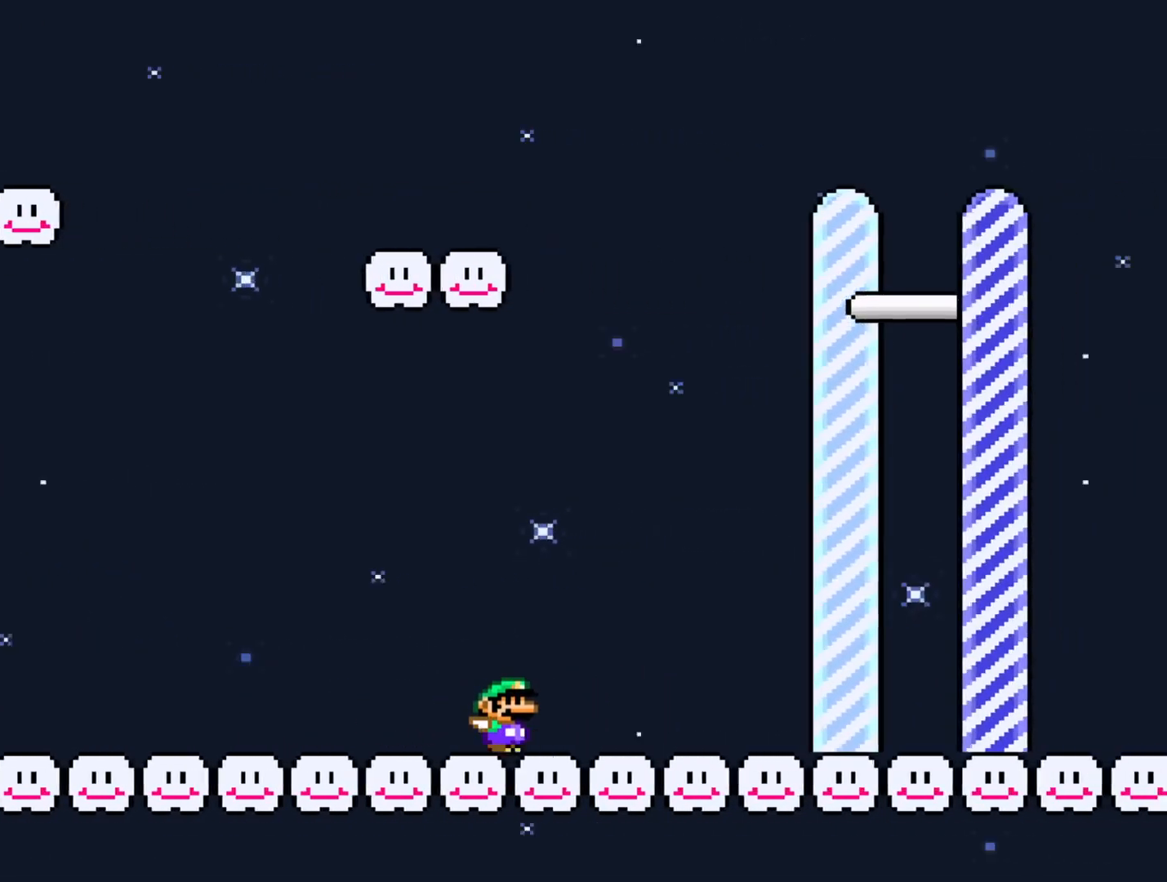
{"buttons": ["Y", "DPAD_LEFT"], "events": [[167, "DPAD_RIGHT", "up"], [267, "DPAD_LEFT", "down"]]}
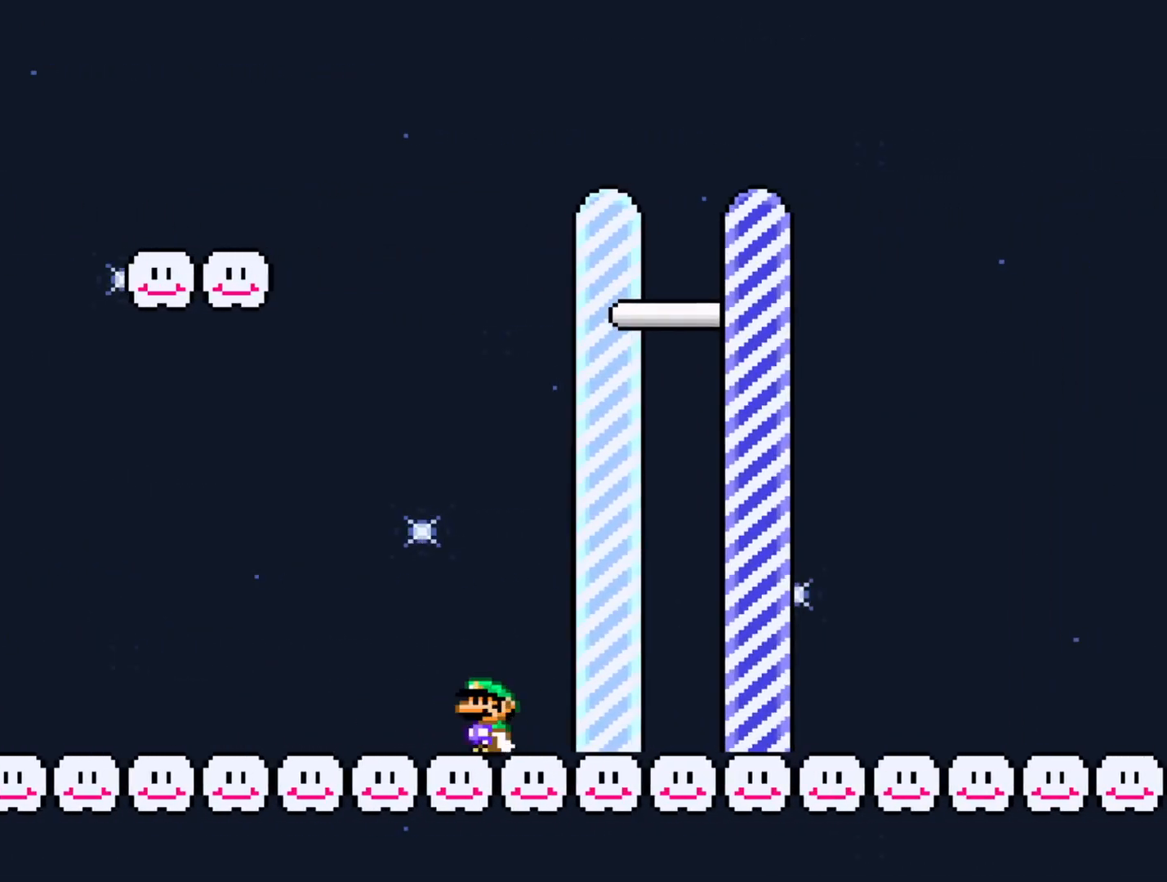
{"buttons": ["Y", "DPAD_LEFT"], "events": []}
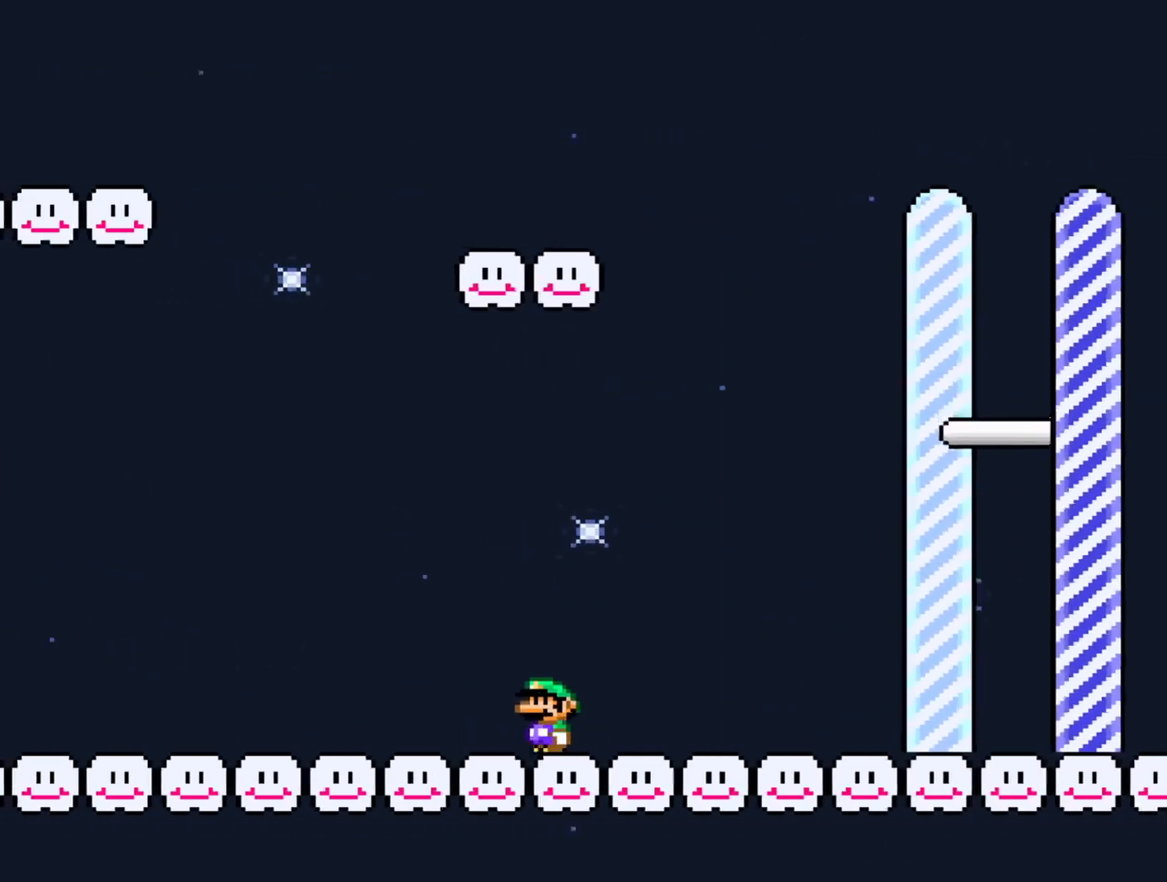
{"buttons": ["B", "Y", "DPAD_LEFT"], "events": [[500, "B", "down"]]}
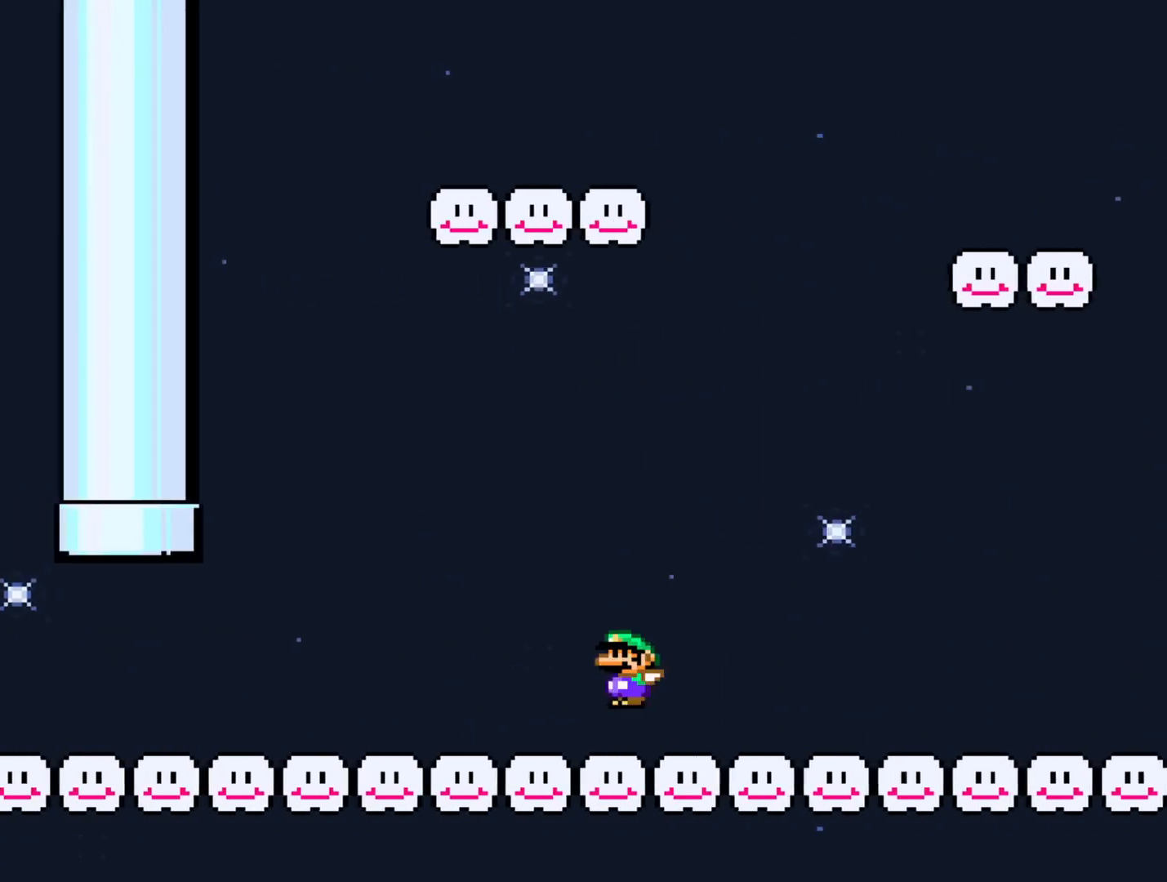
{"buttons": ["B", "Y"], "events": [[100, "DPAD_LEFT", "up"], [233, "DPAD_RIGHT", "down"], [467, "DPAD_RIGHT", "up"]]}
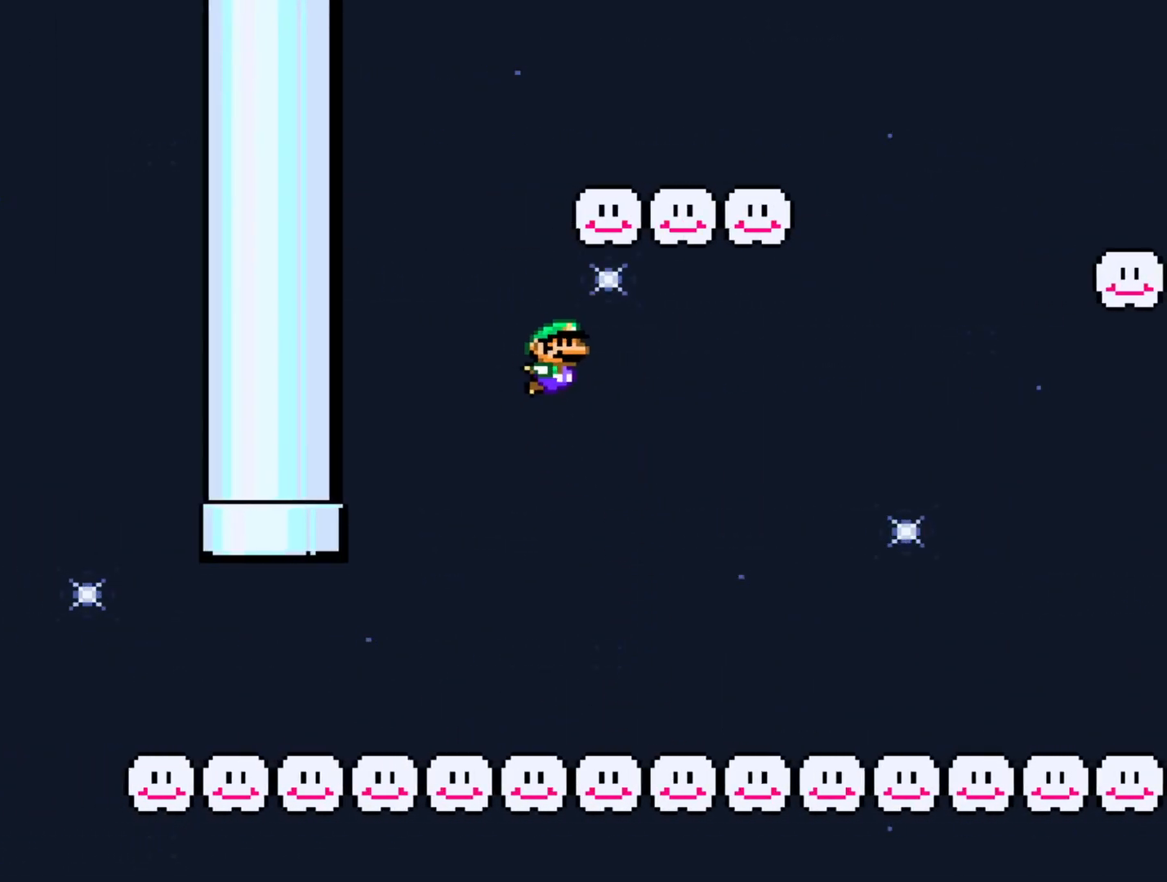
{"buttons": ["Y", "DPAD_LEFT"], "events": [[17, "B", "up"], [167, "DPAD_LEFT", "down"]]}
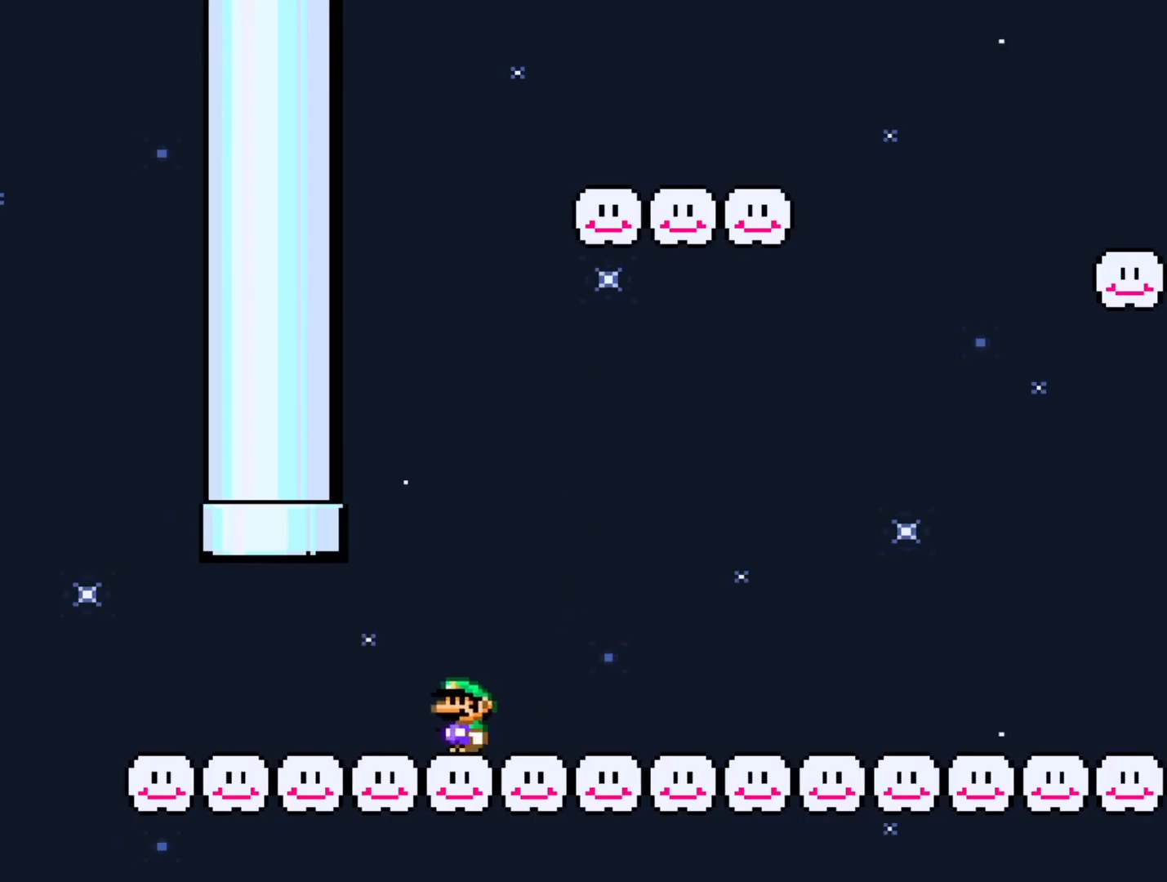
{"buttons": ["Y", "DPAD_RIGHT"], "events": [[33, "B", "down"], [117, "DPAD_LEFT", "up"], [250, "DPAD_RIGHT", "down"], [467, "B", "up"]]}
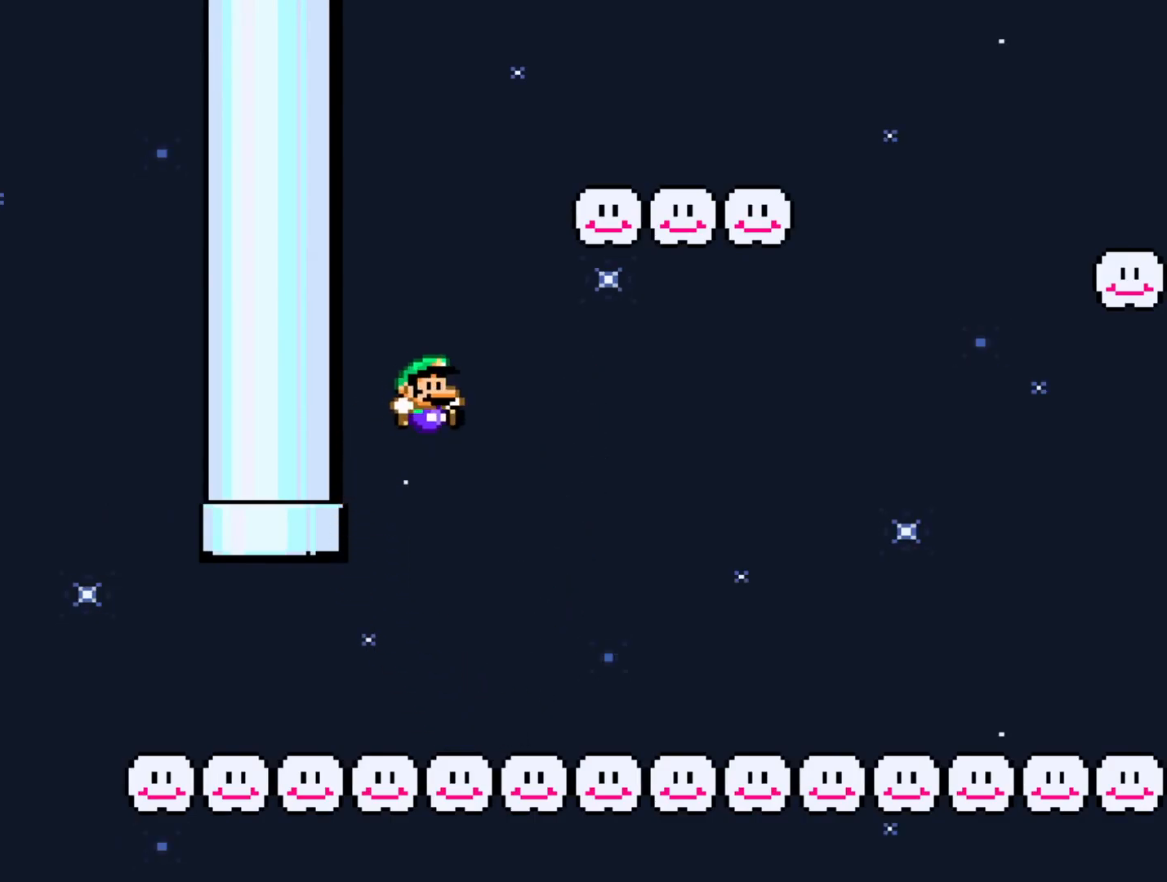
{"buttons": ["Y", "DPAD_RIGHT"], "events": []}
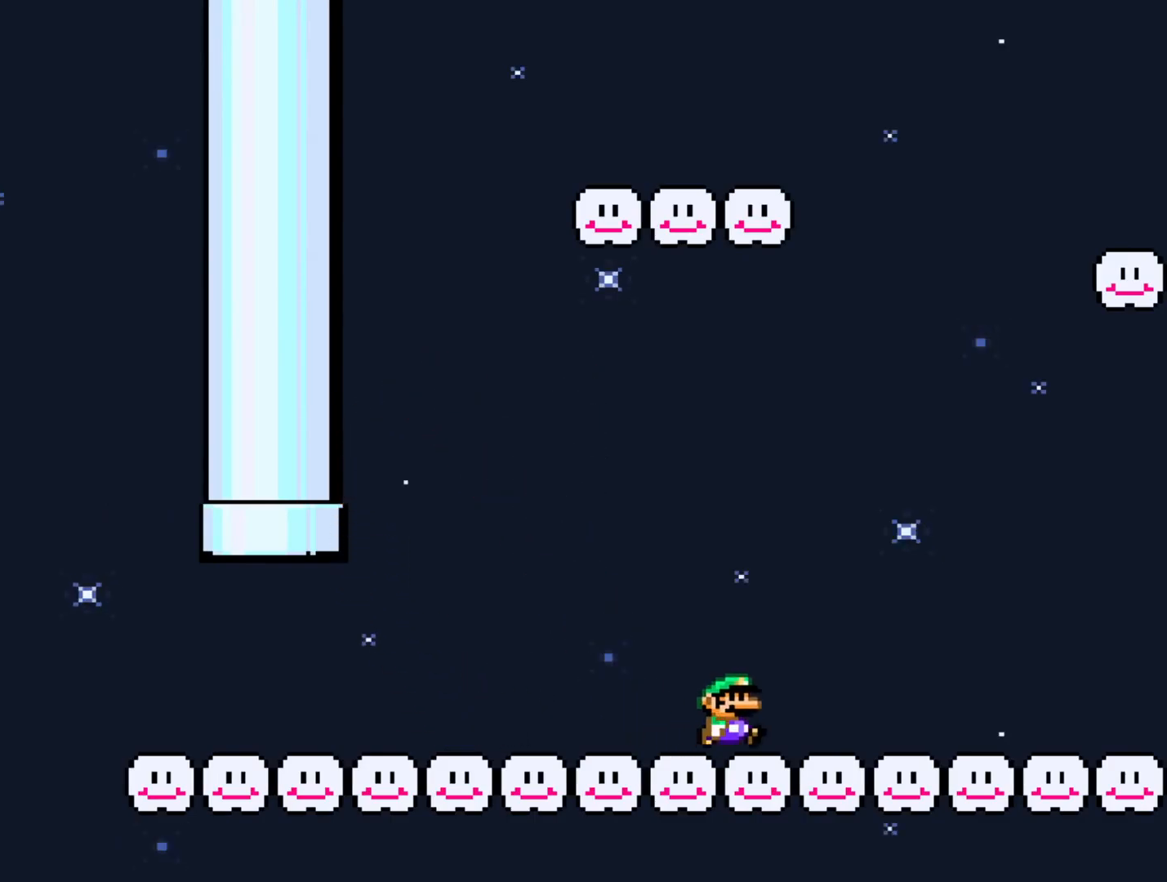
{"buttons": ["Y", "DPAD_RIGHT"], "events": []}
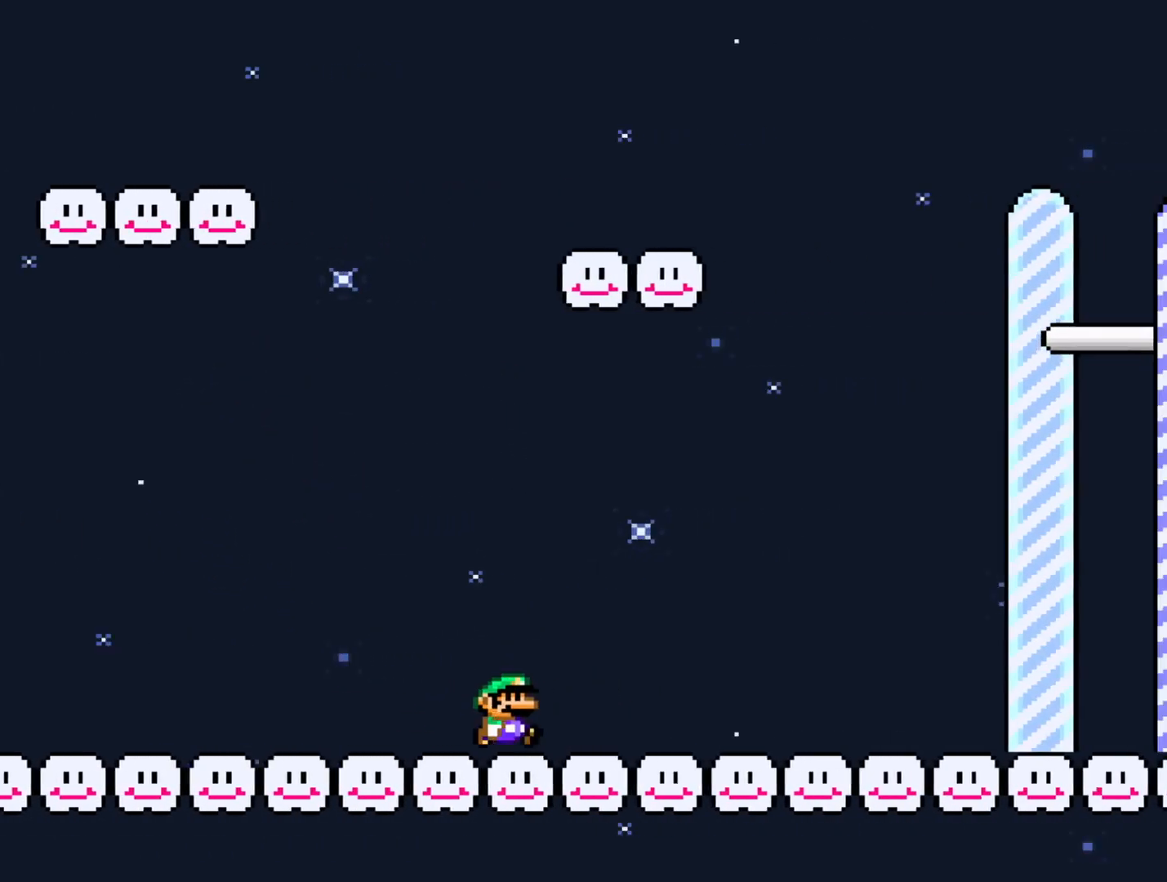
{"buttons": ["B", "Y", "DPAD_RIGHT"], "events": [[50, "B", "down"]]}
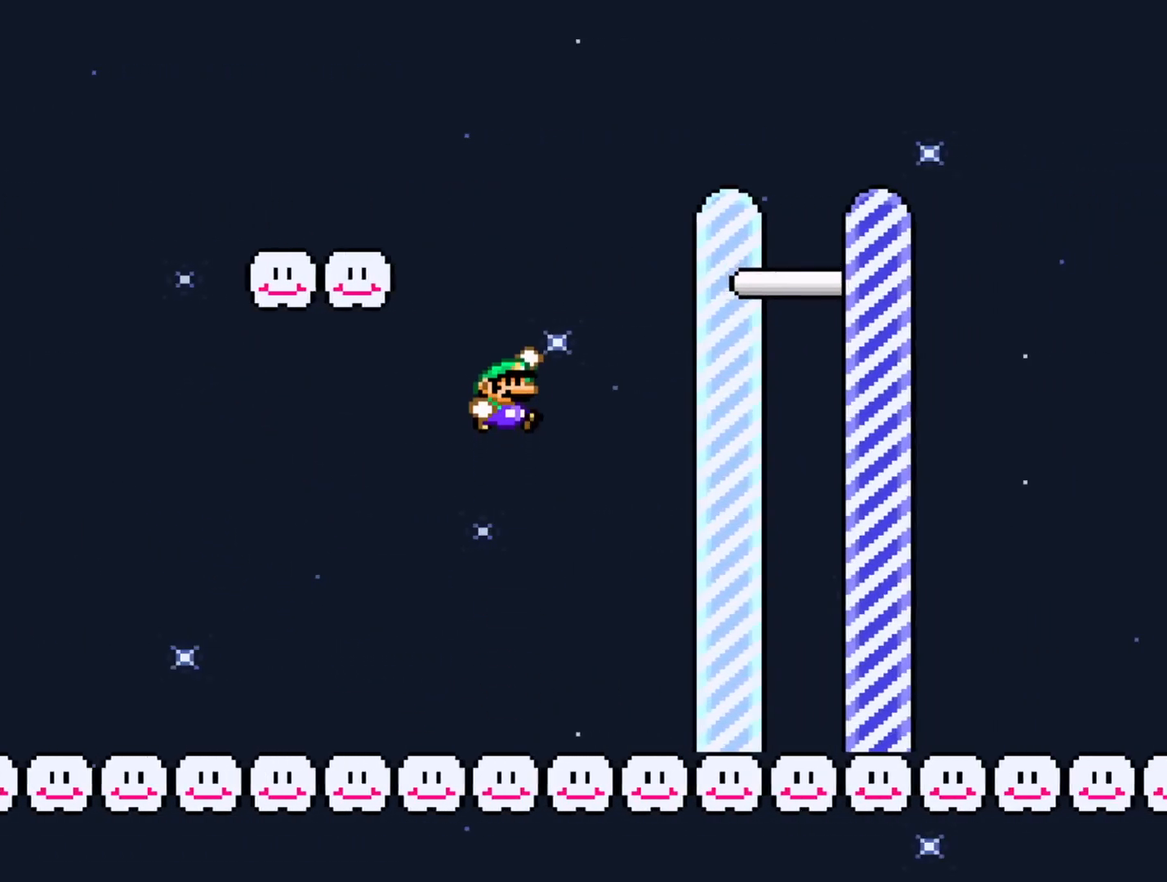
{"buttons": ["Y"], "events": [[367, "DPAD_RIGHT", "up"], [417, "B", "up"]]}
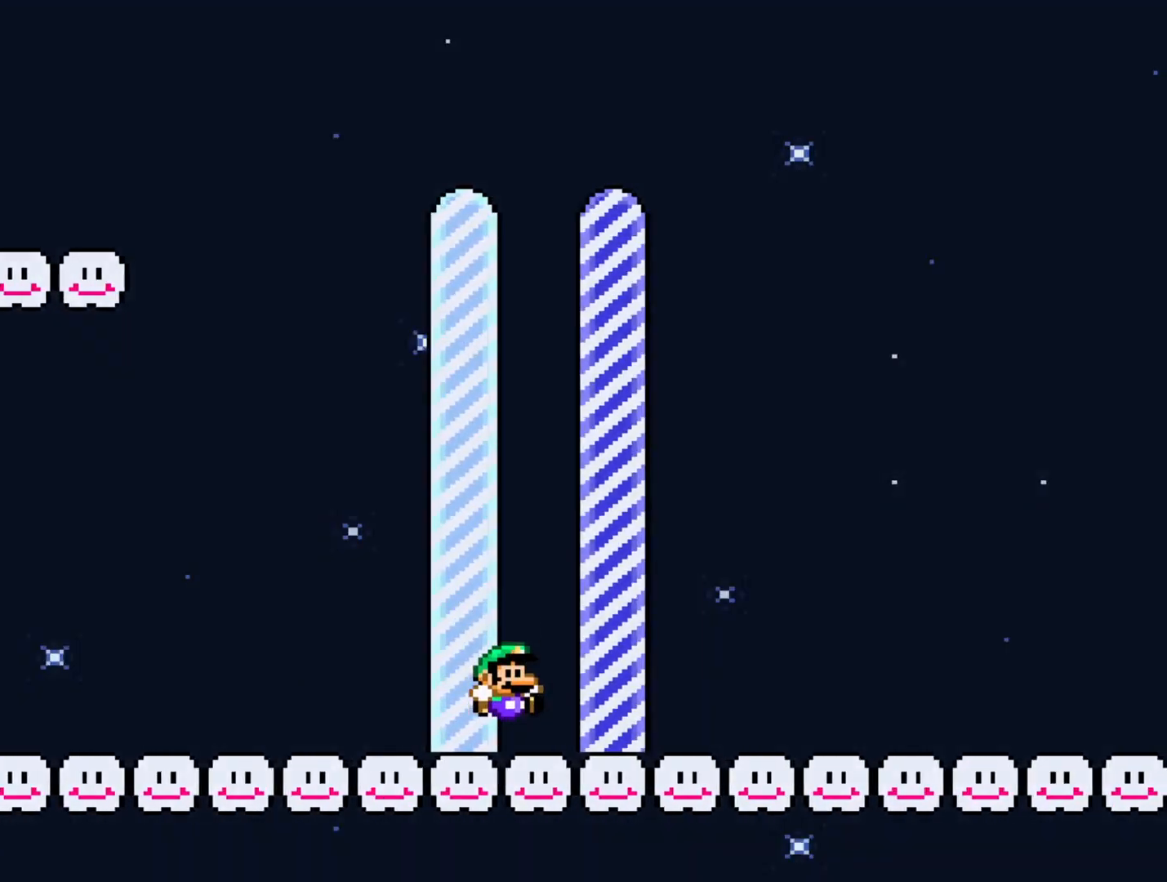
{"buttons": [], "events": [[100, "Y", "up"]]}